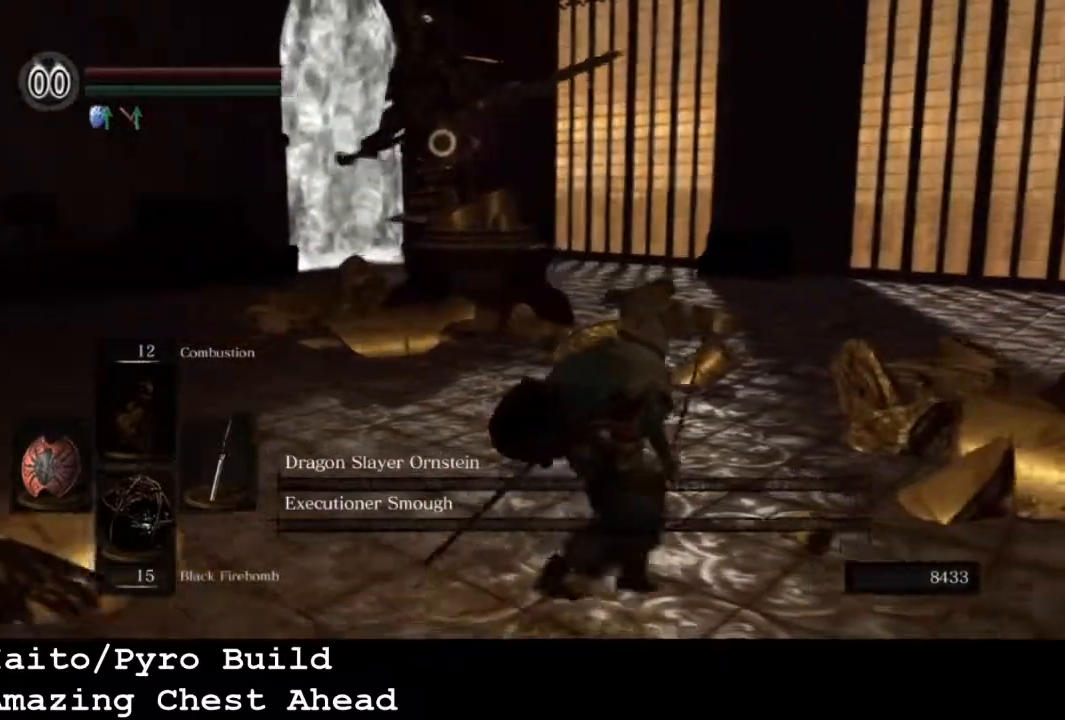
Gameplay with a controller (PlayStation layout); each line is a JSON object with the inputs held at the frame after it. "events" lists button and stick changes between this image and that frame as [ms after this image, input, new state], when the widget could be followed in between.
{"buttons": [], "left_stick": "down-right", "right_stick": "center", "events": [[167, "left_stick", "down-right"]]}
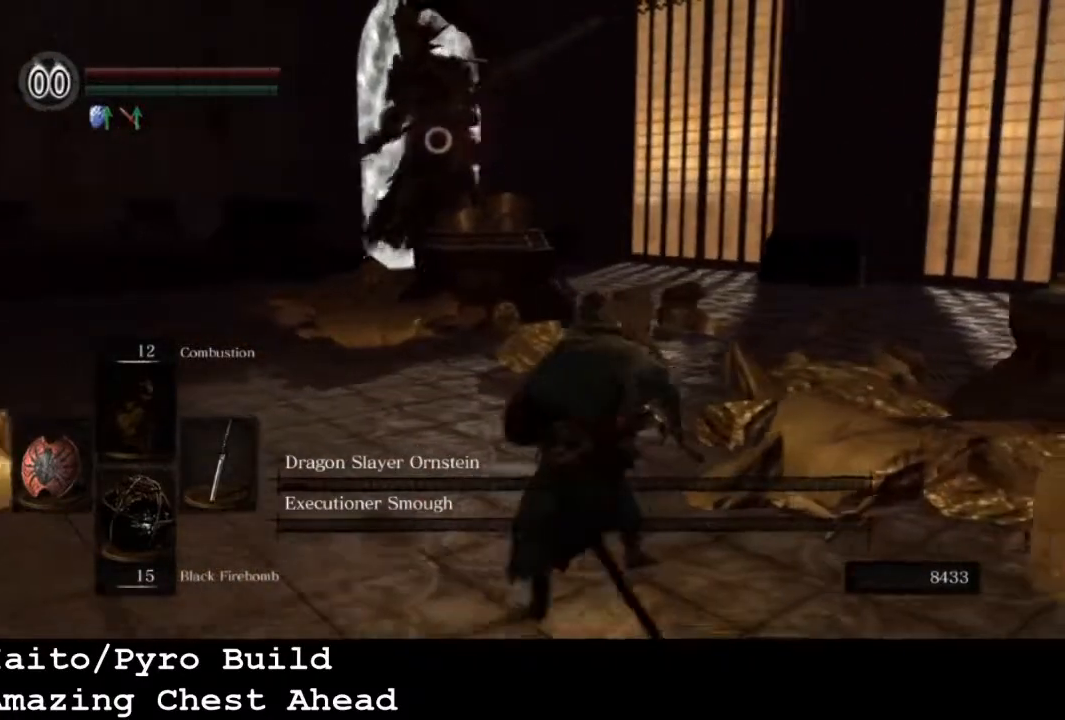
{"buttons": [], "left_stick": "down-right", "right_stick": "center", "events": []}
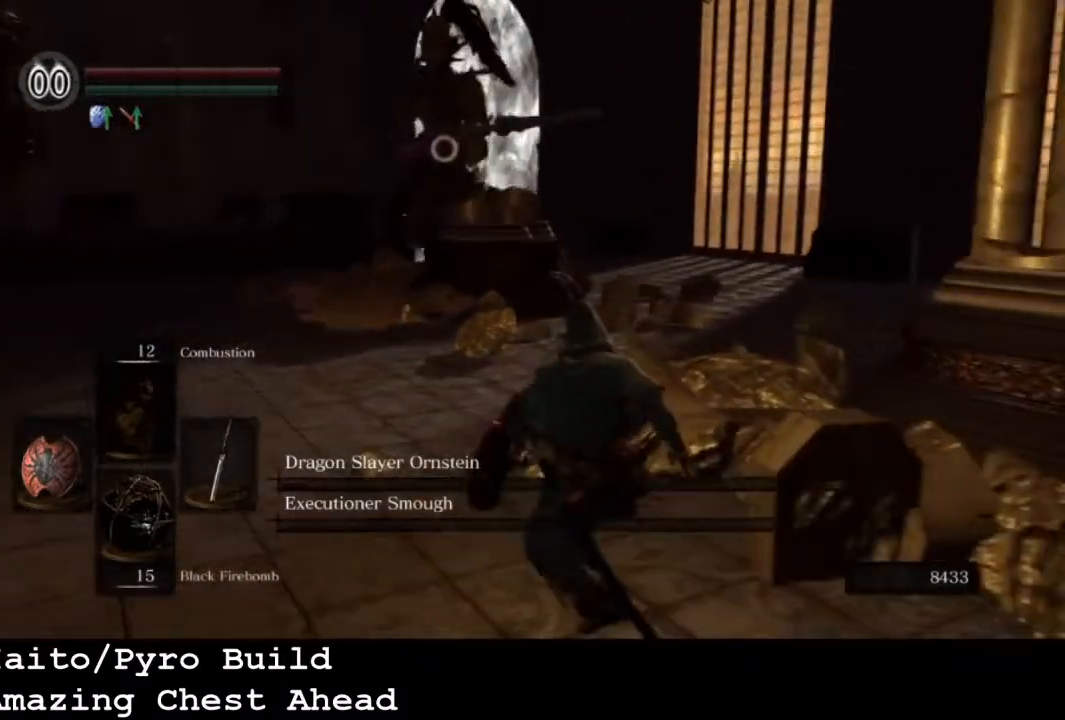
{"buttons": [], "left_stick": "down-right", "right_stick": "center", "events": []}
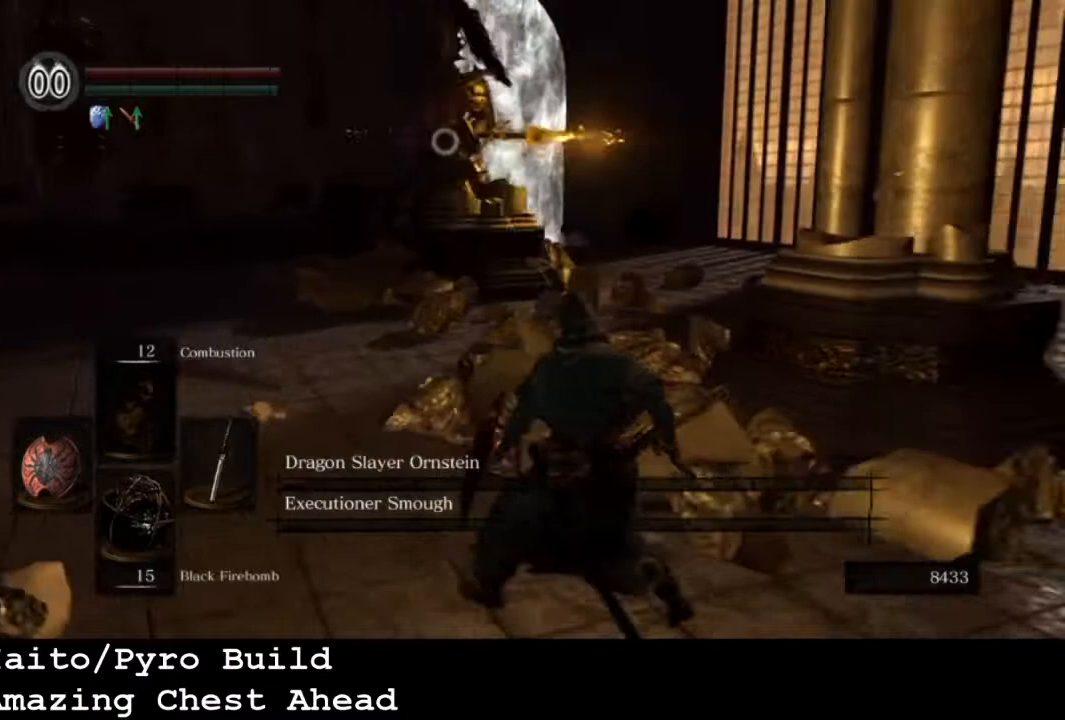
{"buttons": [], "left_stick": "down-right", "right_stick": "center", "events": []}
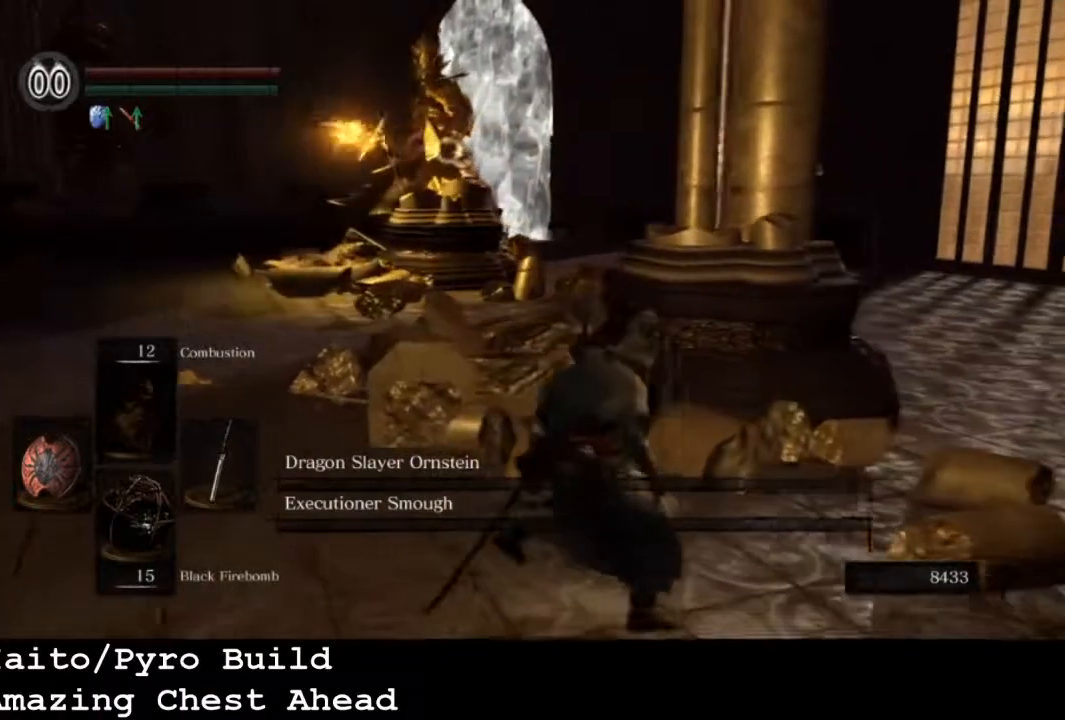
{"buttons": ["L1"], "left_stick": "right", "right_stick": "center", "events": [[67, "L1", "down"], [100, "left_stick", "right"]]}
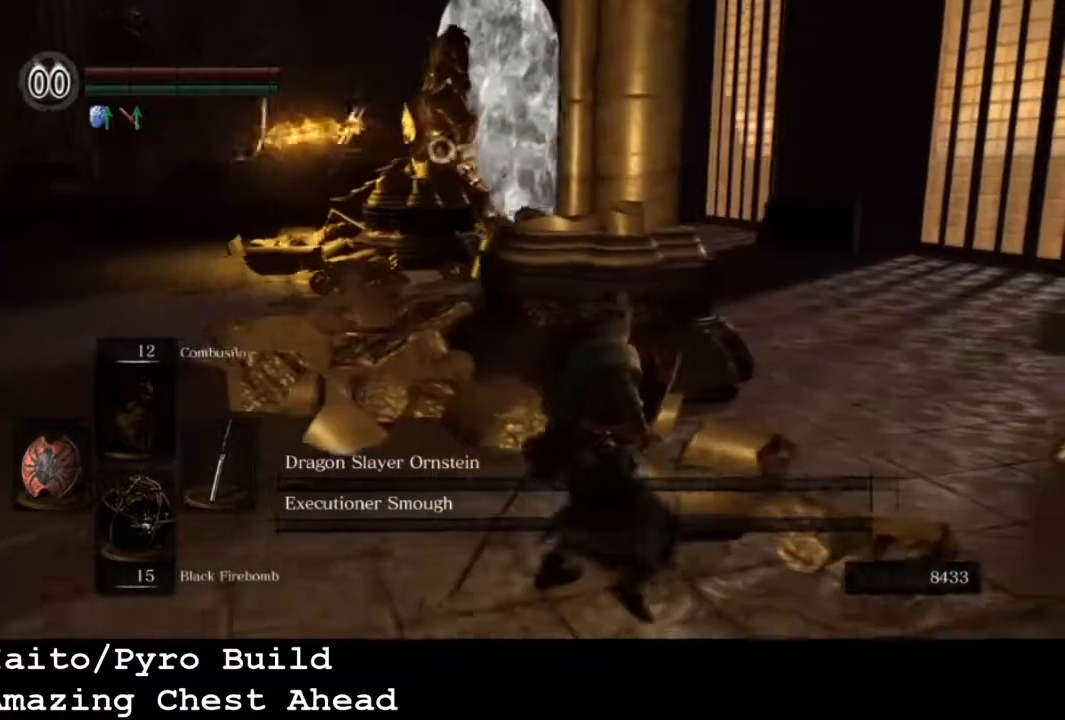
{"buttons": ["L1"], "left_stick": "down-right", "right_stick": "center", "events": [[233, "left_stick", "down-right"]]}
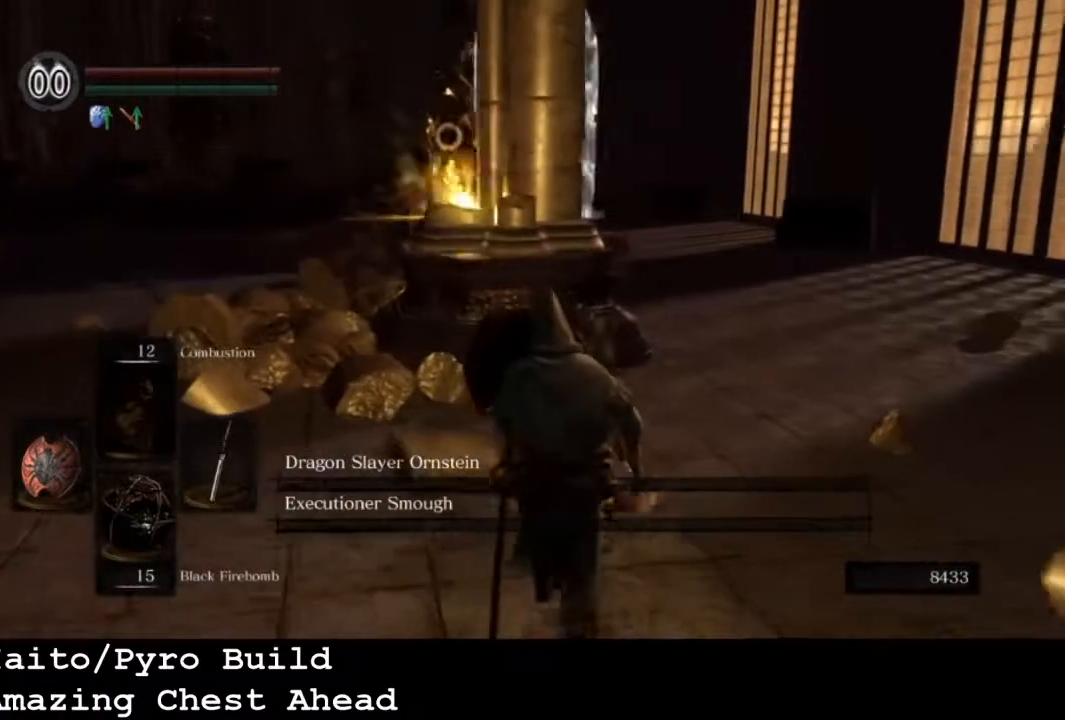
{"buttons": [], "left_stick": "center", "right_stick": "center", "events": [[267, "left_stick", "down"], [467, "L1", "up"], [467, "left_stick", "center"]]}
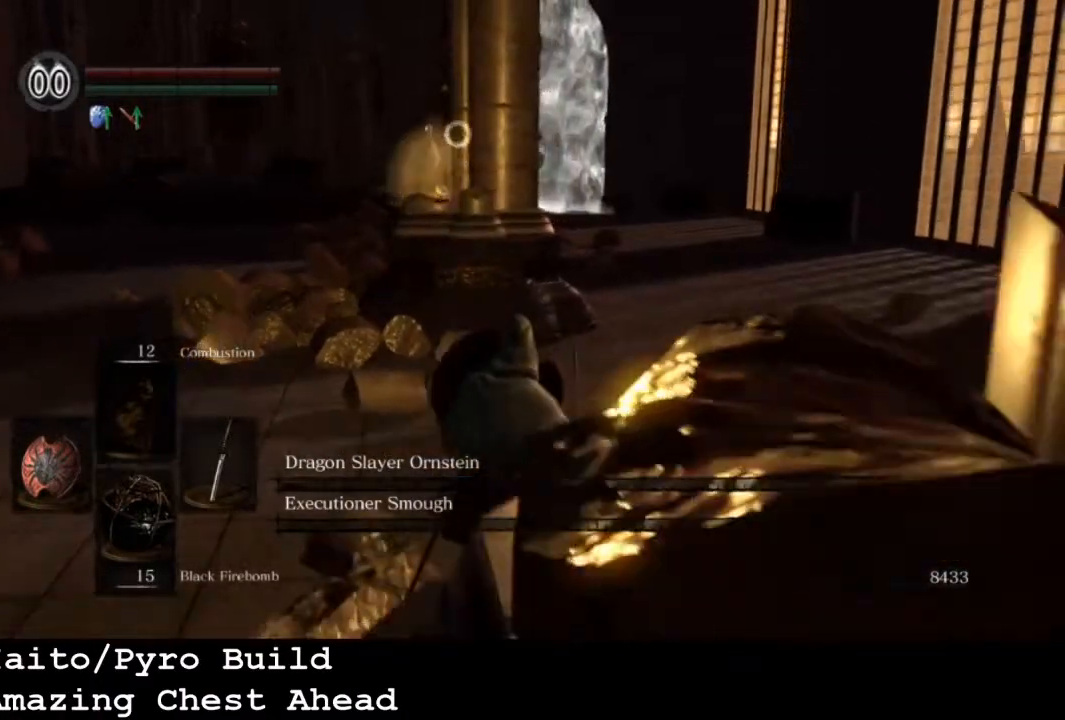
{"buttons": [], "left_stick": "down-left", "right_stick": "center", "events": [[300, "left_stick", "up-left"], [367, "left_stick", "left"], [467, "left_stick", "down-left"]]}
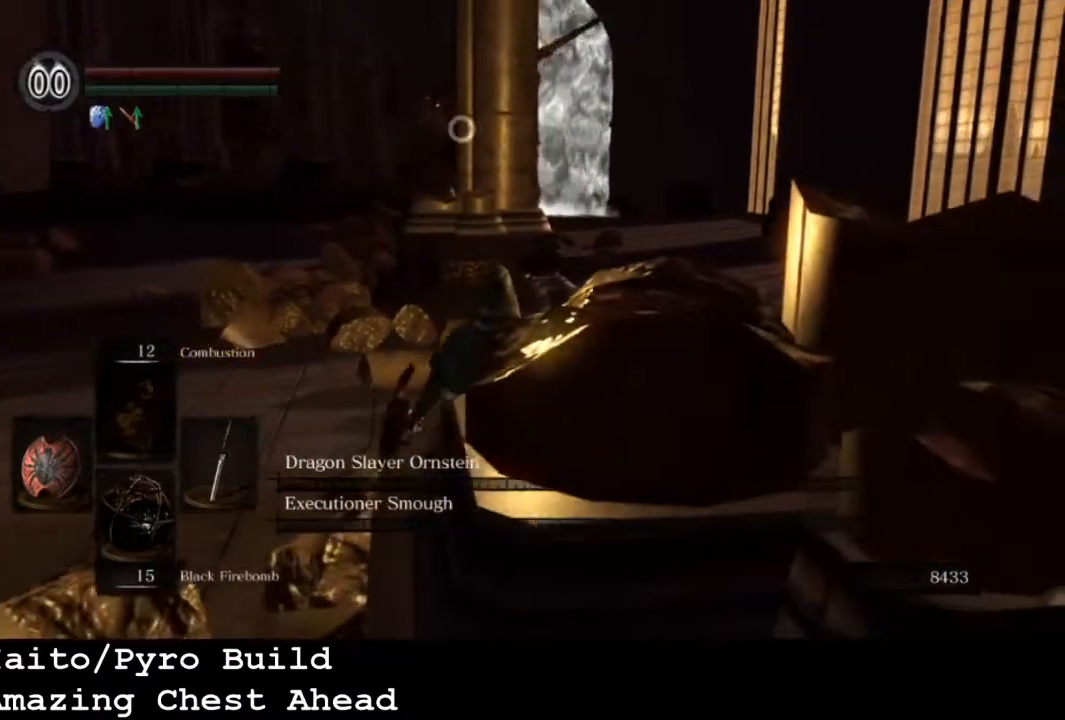
{"buttons": ["L1"], "left_stick": "down", "right_stick": "center", "events": [[33, "L1", "down"], [367, "left_stick", "down"]]}
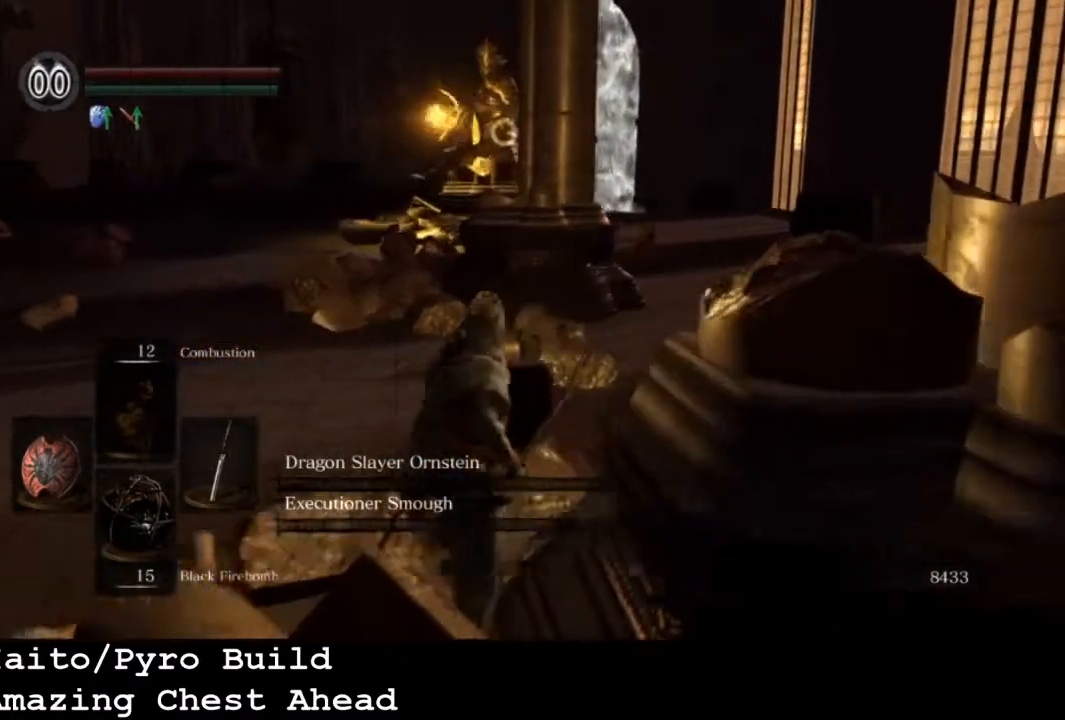
{"buttons": ["L1"], "left_stick": "down-right", "right_stick": "center", "events": [[467, "left_stick", "down-right"]]}
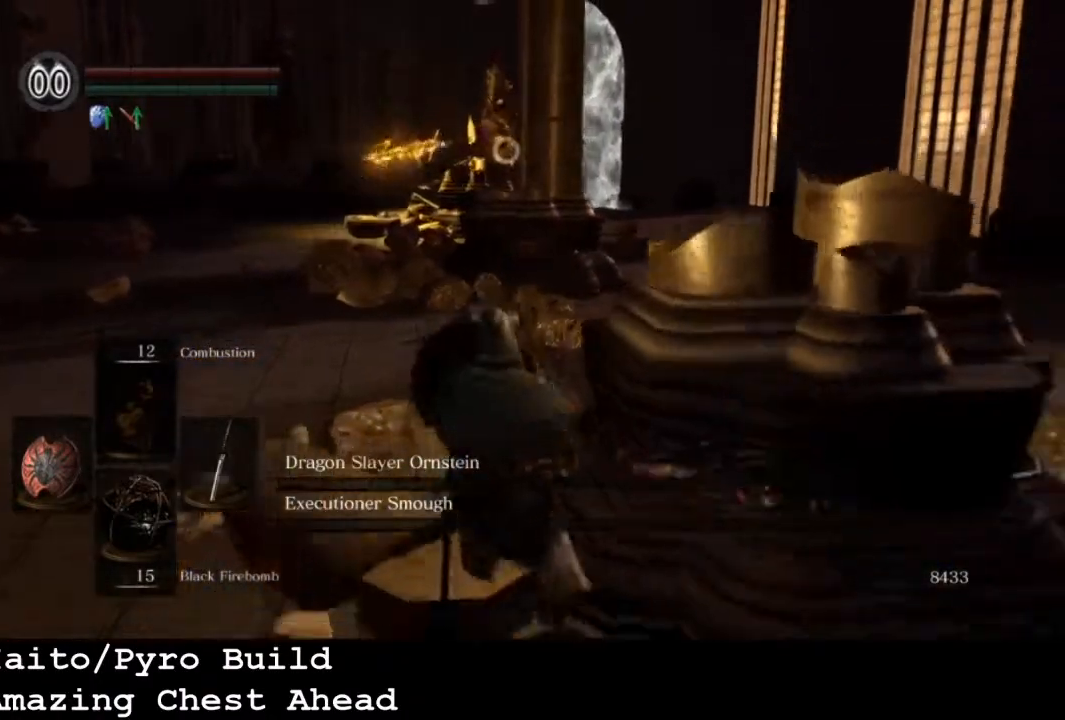
{"buttons": ["L1"], "left_stick": "down-right", "right_stick": "center", "events": []}
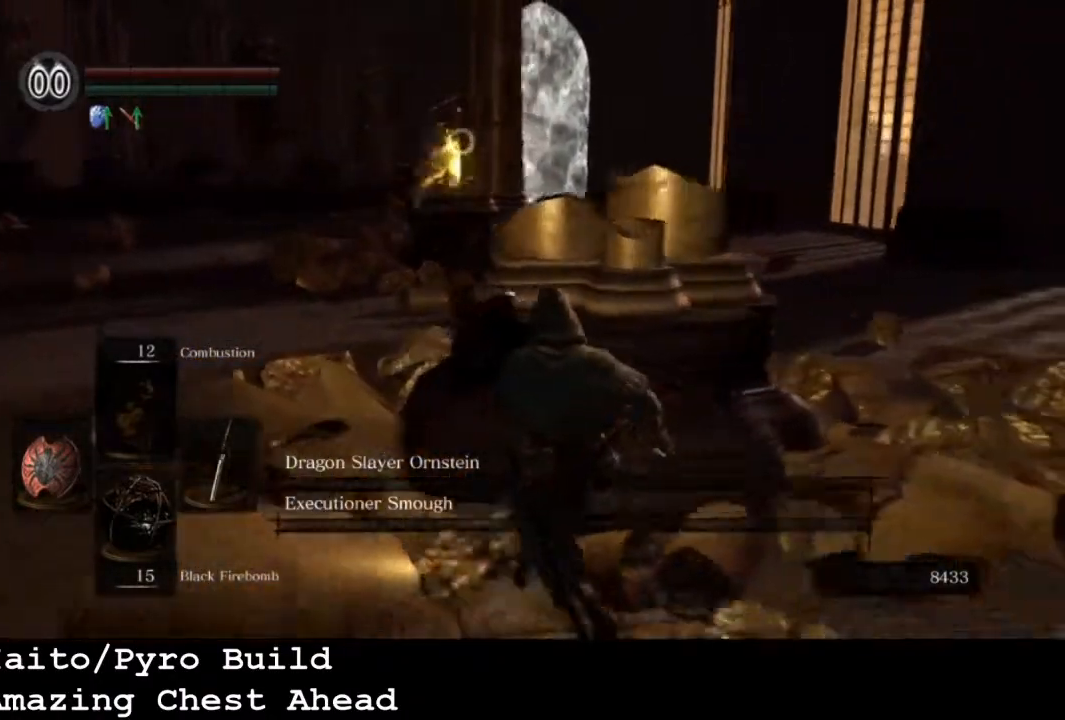
{"buttons": [], "left_stick": "center", "right_stick": "center", "events": [[300, "left_stick", "center"], [367, "L1", "up"]]}
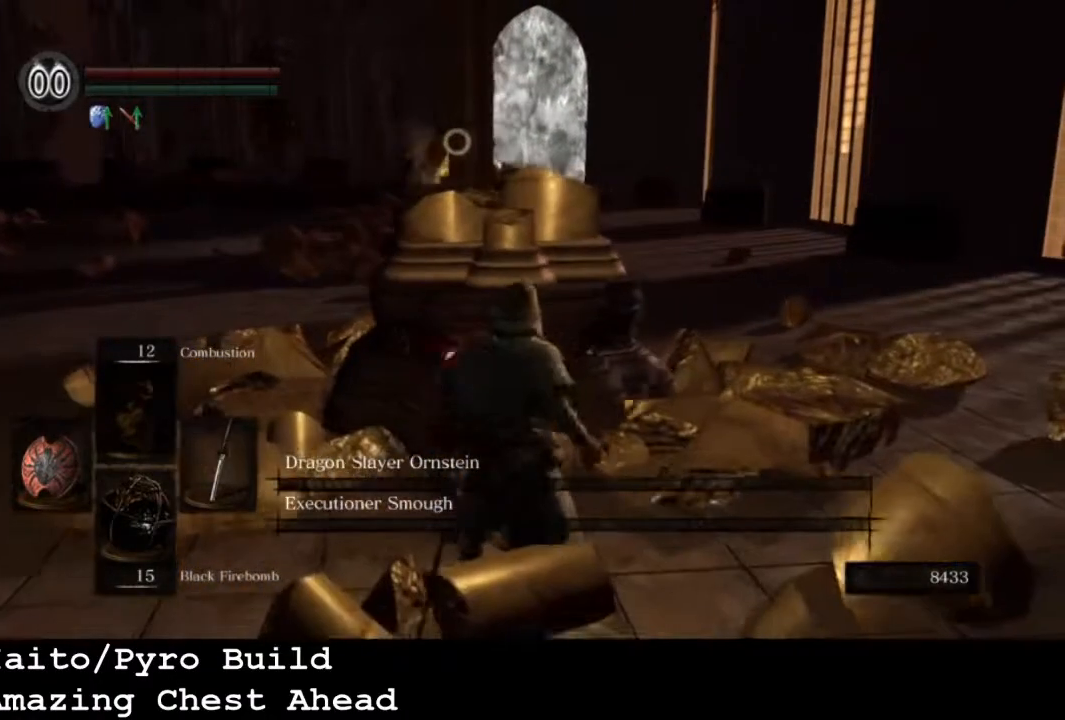
{"buttons": [], "left_stick": "center", "right_stick": "center", "events": []}
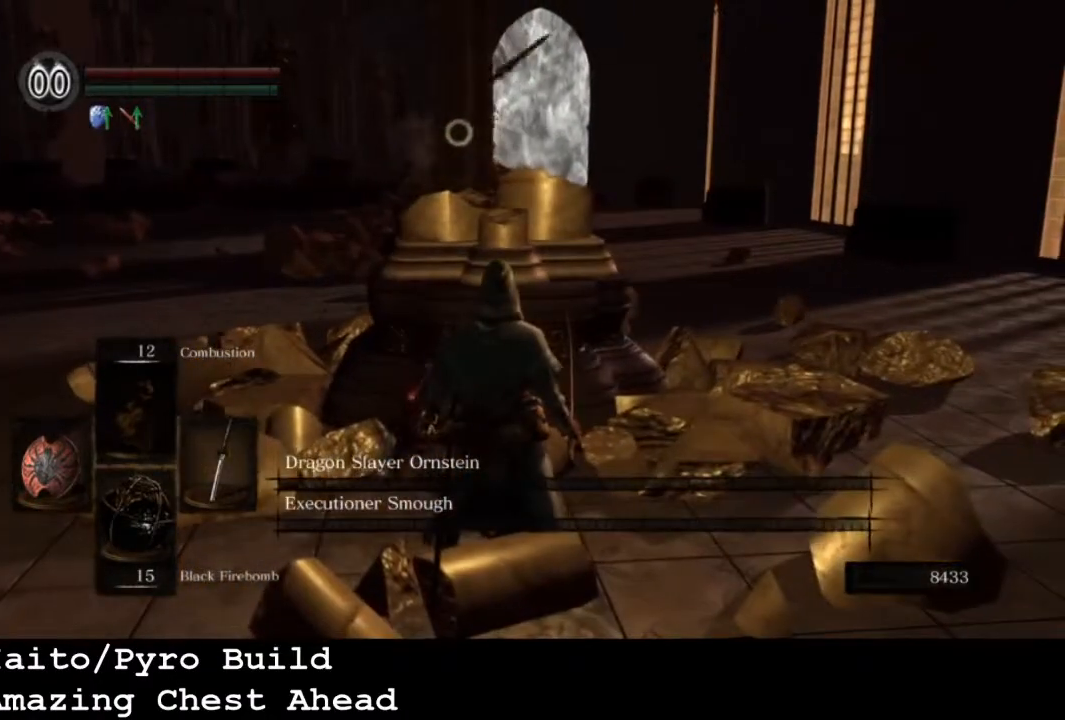
{"buttons": ["L1"], "left_stick": "center", "right_stick": "center", "events": [[333, "L1", "down"]]}
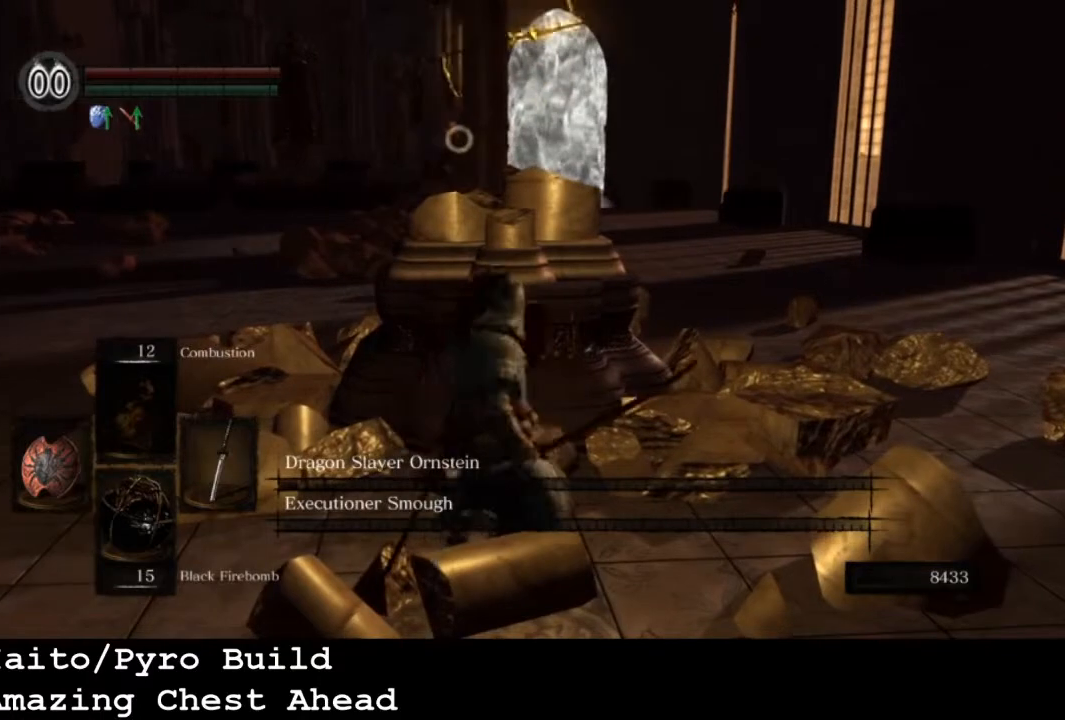
{"buttons": ["L1"], "left_stick": "center", "right_stick": "center", "events": []}
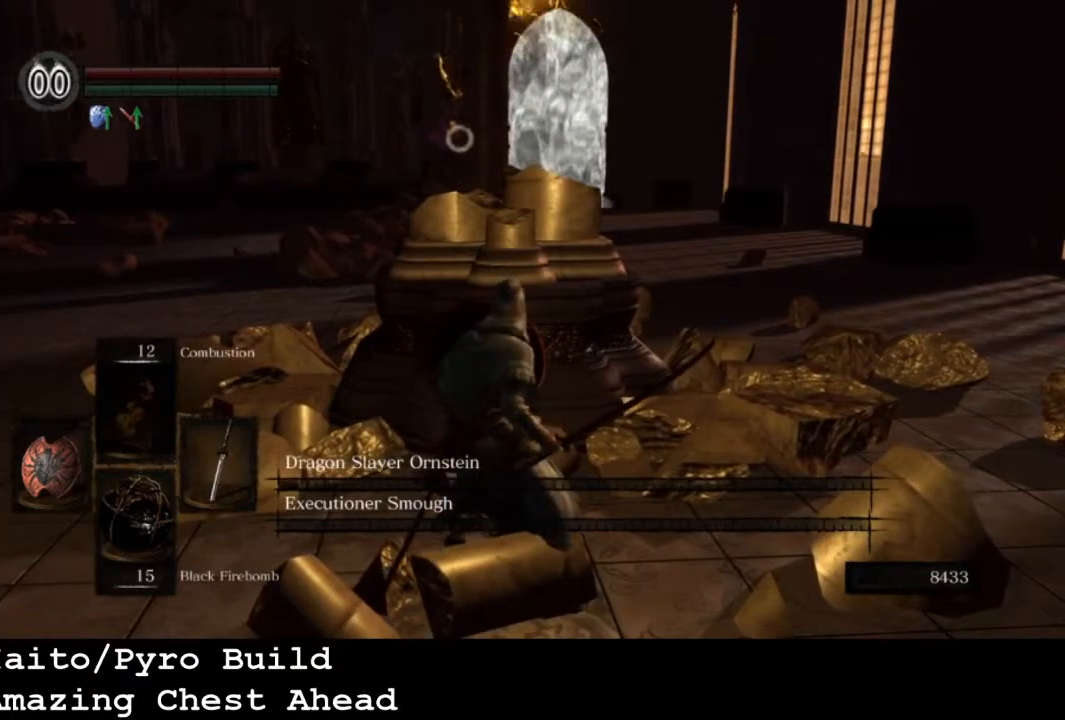
{"buttons": ["L1"], "left_stick": "center", "right_stick": "center", "events": []}
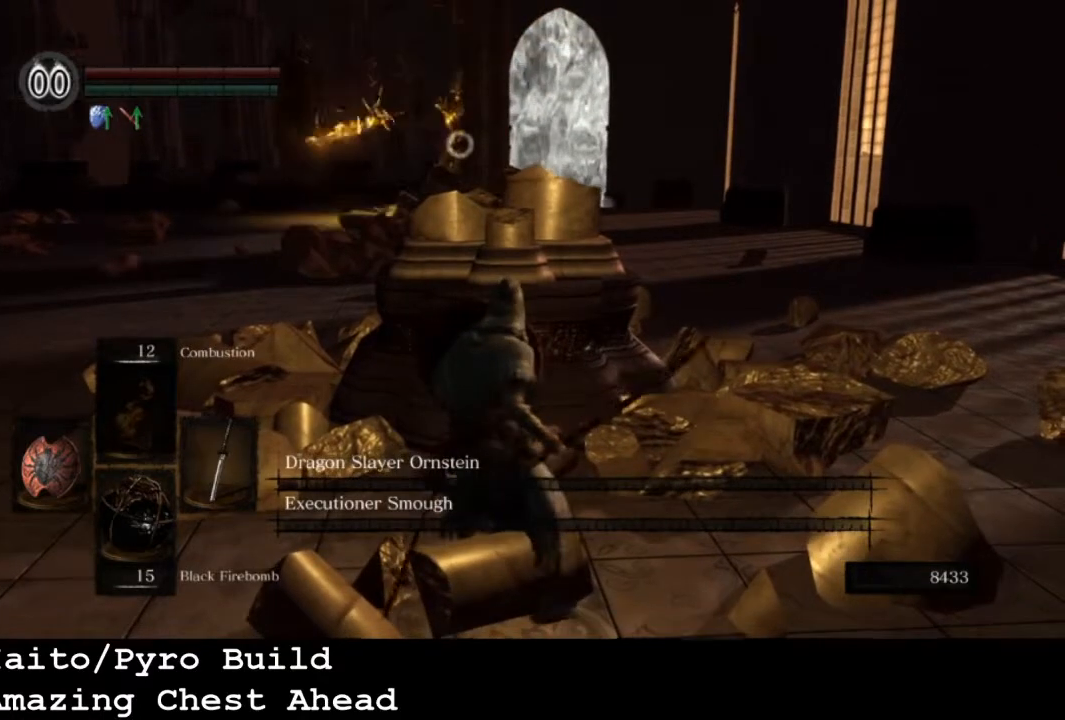
{"buttons": ["L1"], "left_stick": "center", "right_stick": "center", "events": []}
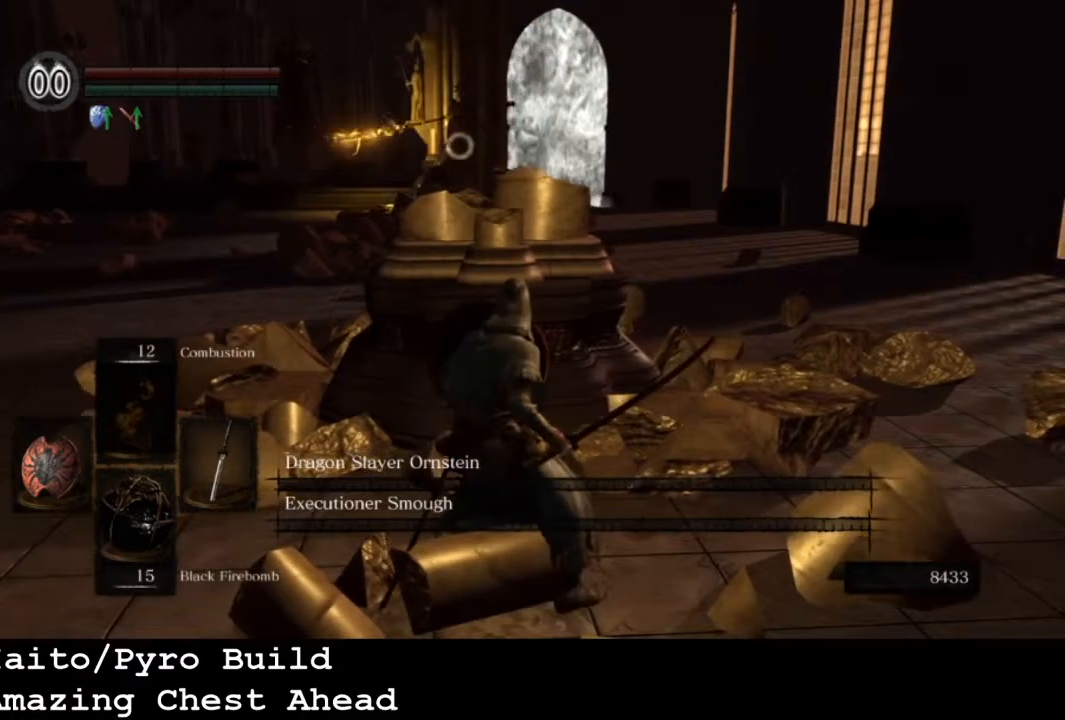
{"buttons": ["L1"], "left_stick": "center", "right_stick": "center", "events": []}
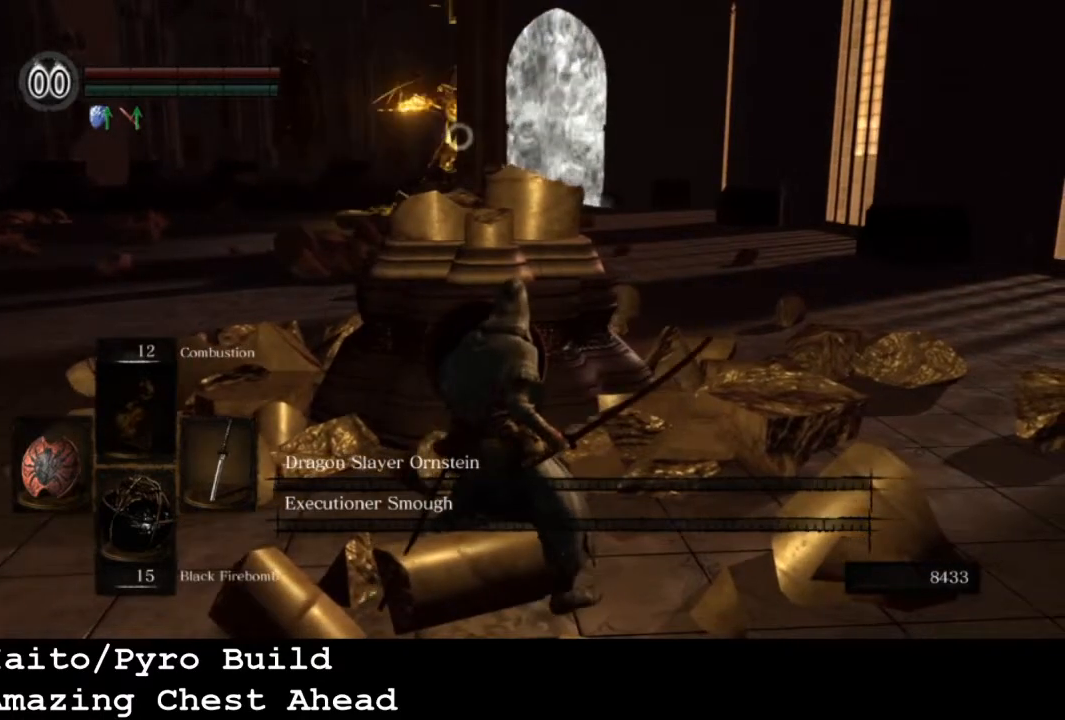
{"buttons": ["L1"], "left_stick": "center", "right_stick": "center", "events": []}
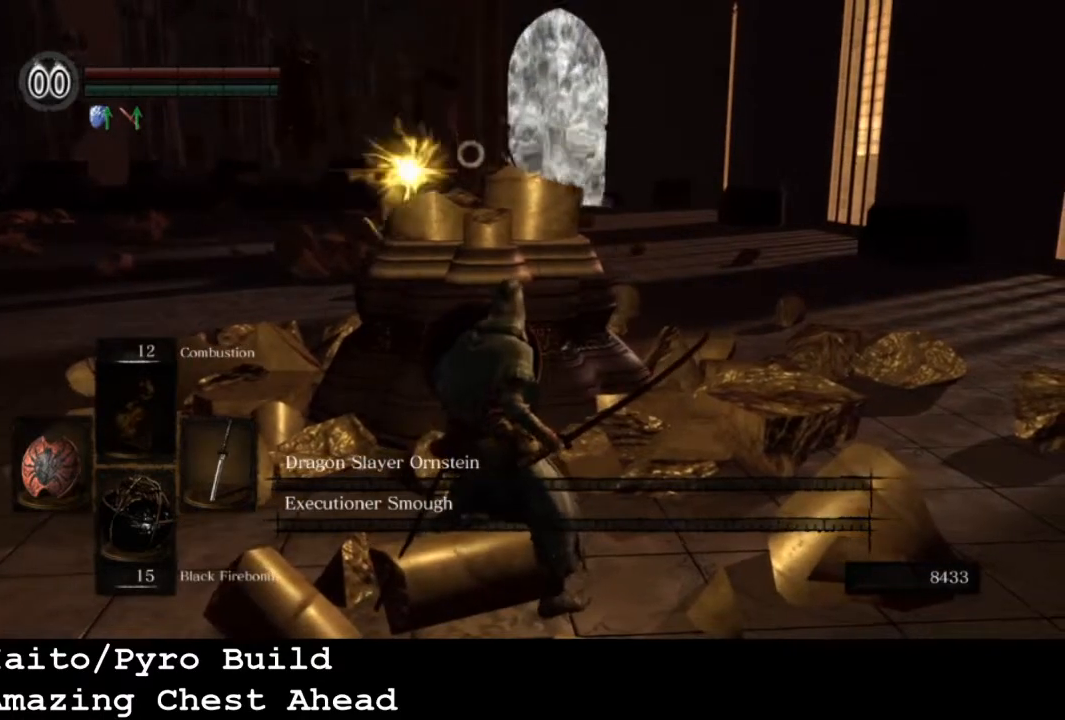
{"buttons": ["L1"], "left_stick": "center", "right_stick": "center", "events": []}
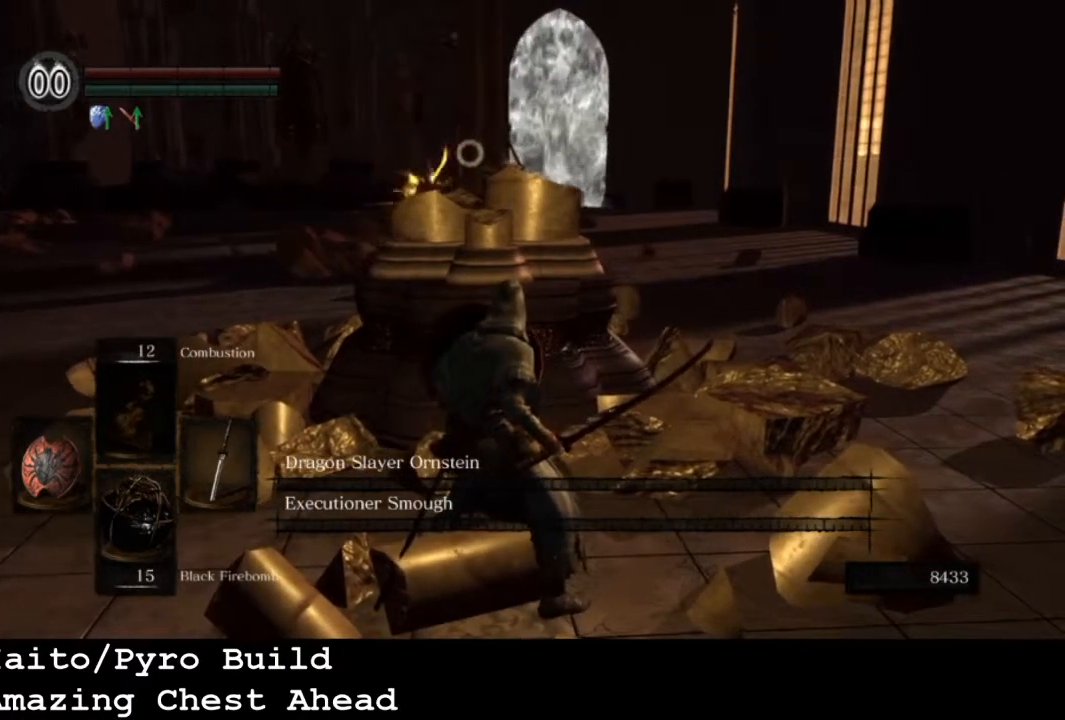
{"buttons": ["L1"], "left_stick": "center", "right_stick": "center", "events": []}
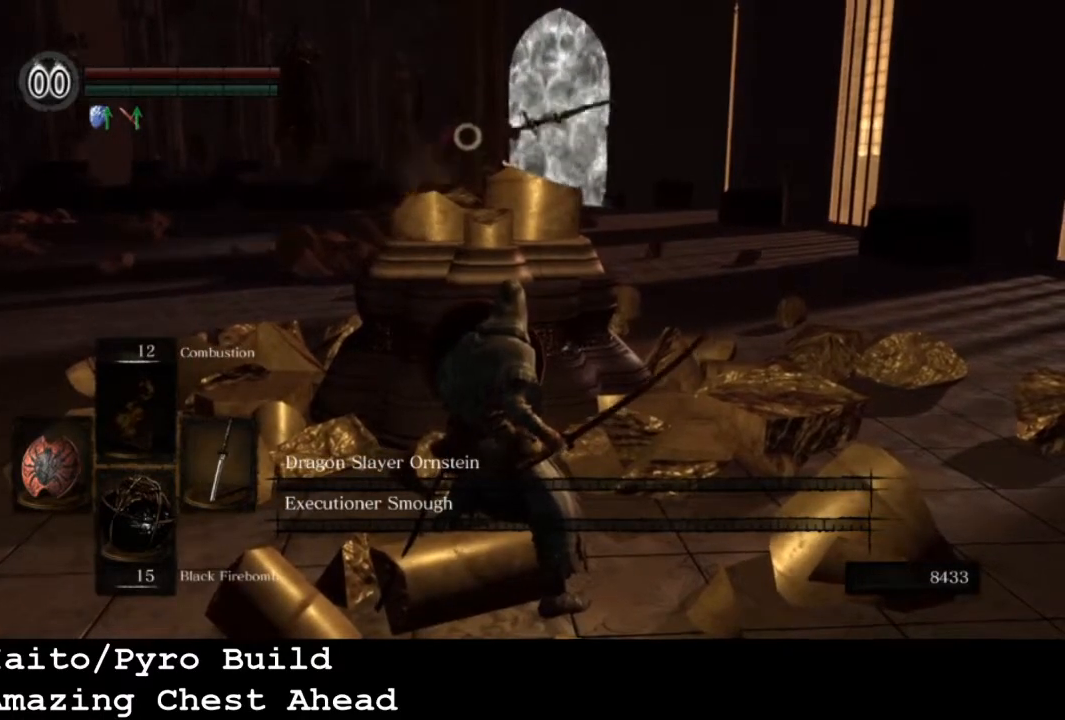
{"buttons": ["L1"], "left_stick": "center", "right_stick": "center", "events": []}
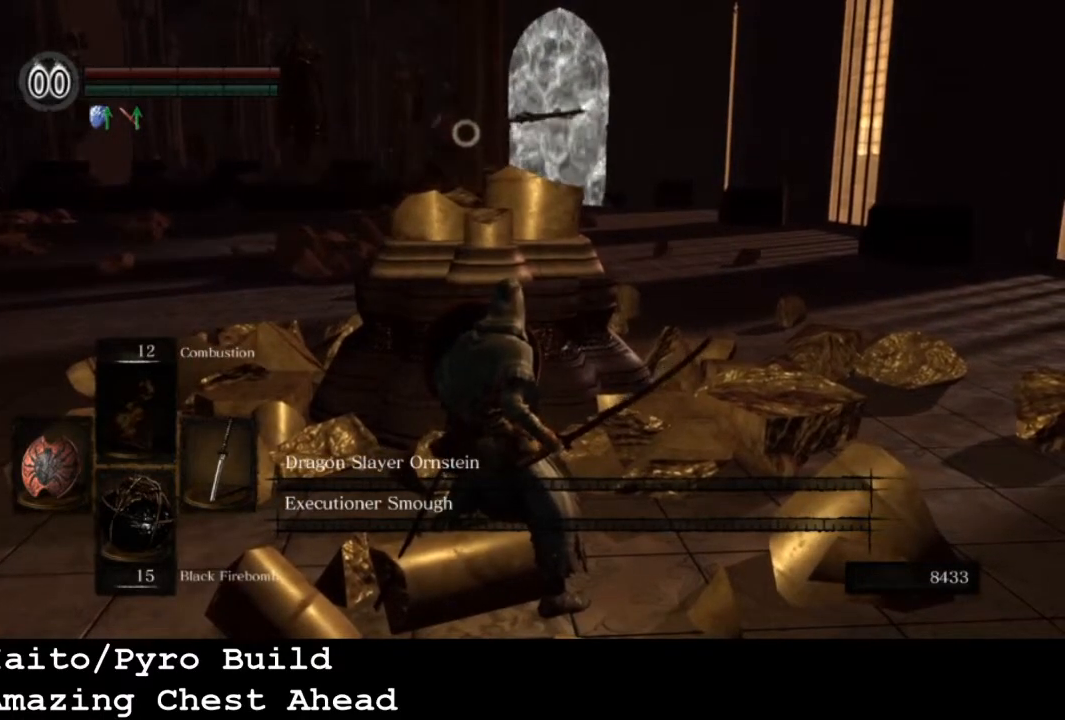
{"buttons": ["L1"], "left_stick": "center", "right_stick": "center", "events": []}
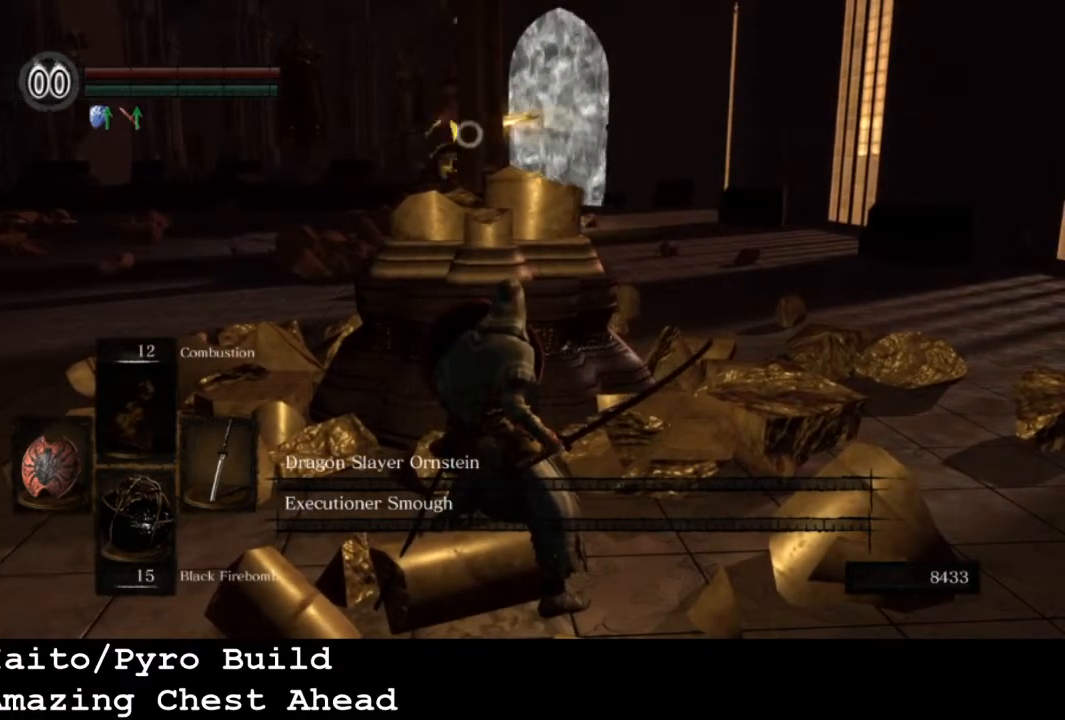
{"buttons": ["L1"], "left_stick": "center", "right_stick": "center", "events": []}
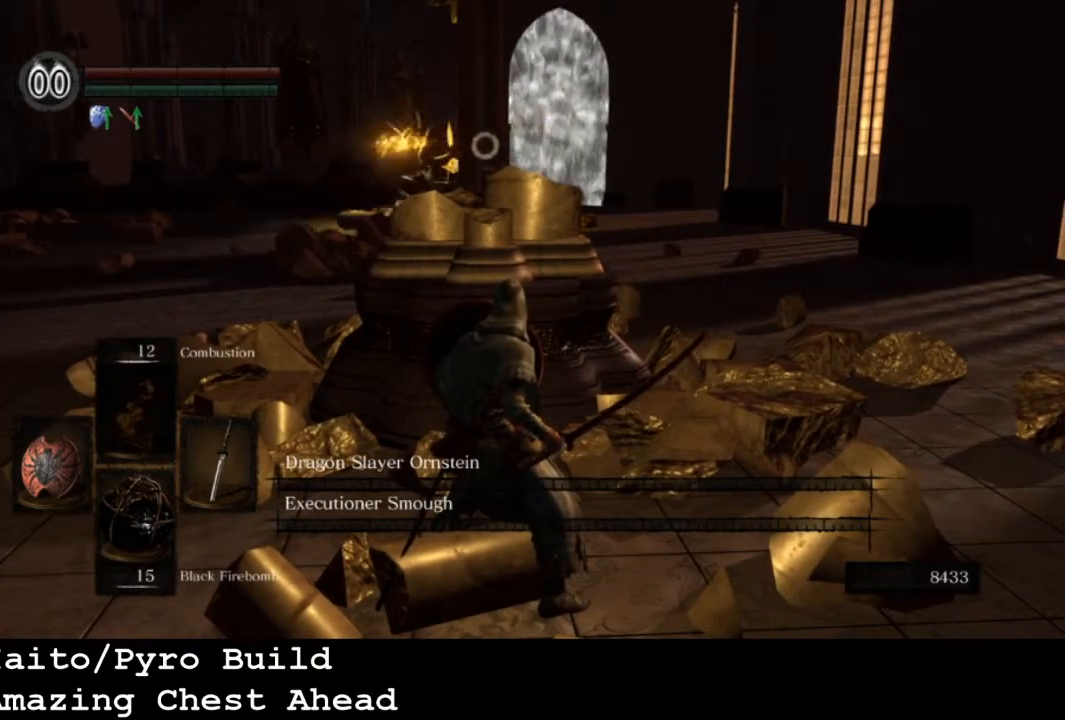
{"buttons": ["L1"], "left_stick": "center", "right_stick": "center", "events": []}
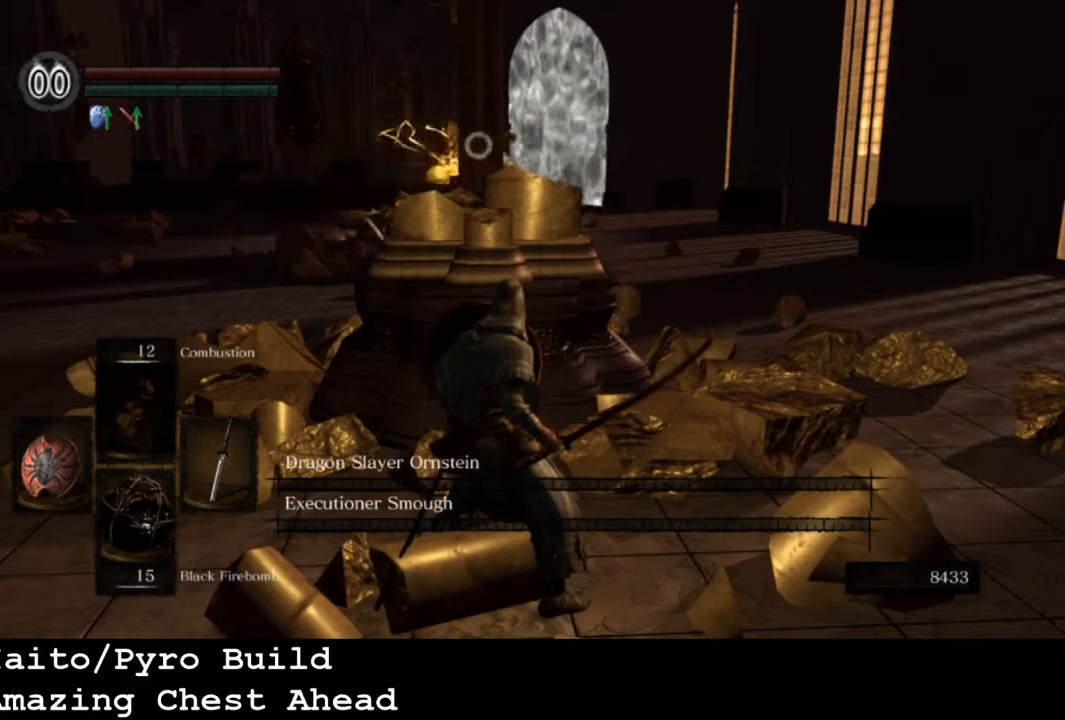
{"buttons": ["L1"], "left_stick": "center", "right_stick": "center", "events": []}
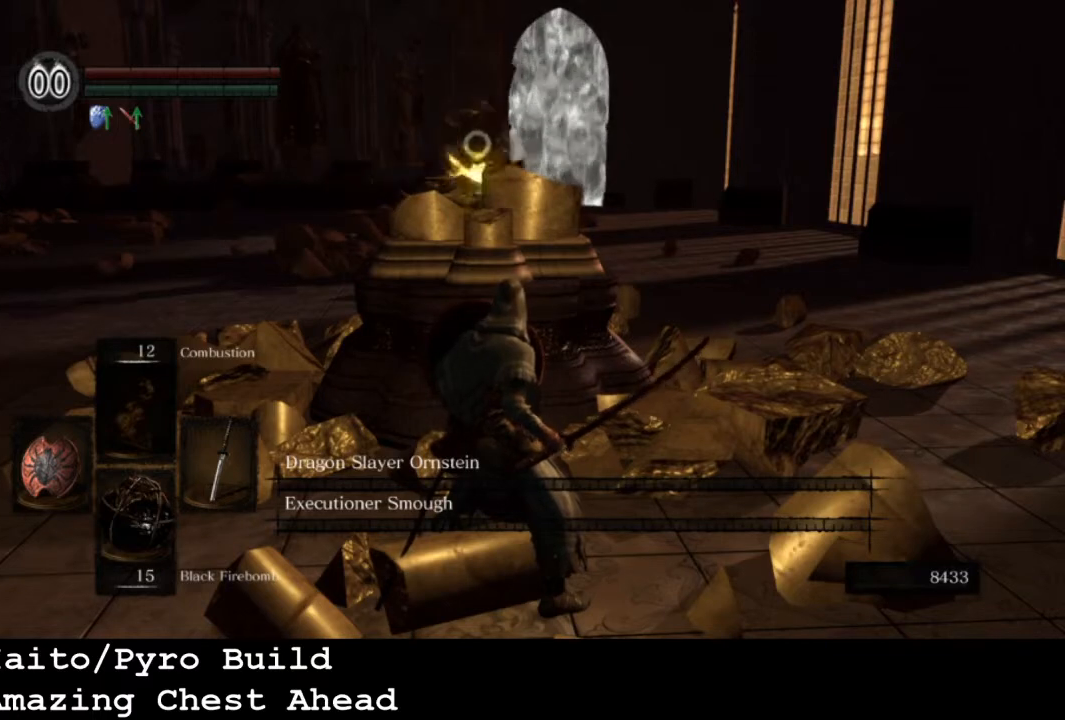
{"buttons": ["L1"], "left_stick": "center", "right_stick": "center", "events": []}
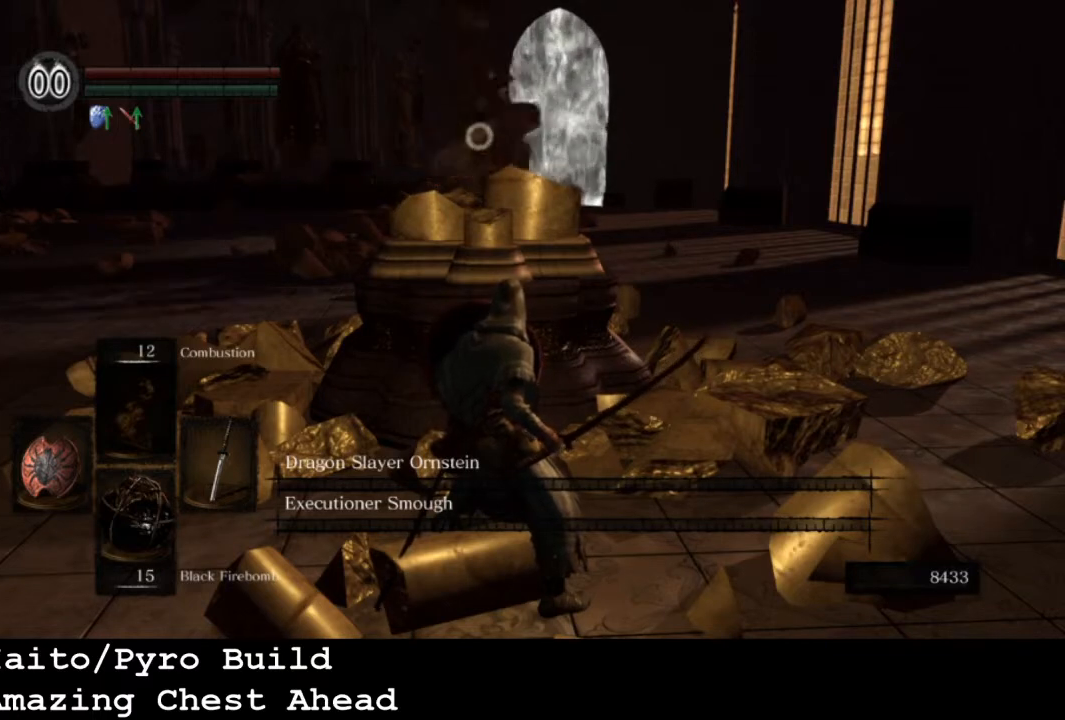
{"buttons": ["L1"], "left_stick": "center", "right_stick": "center", "events": []}
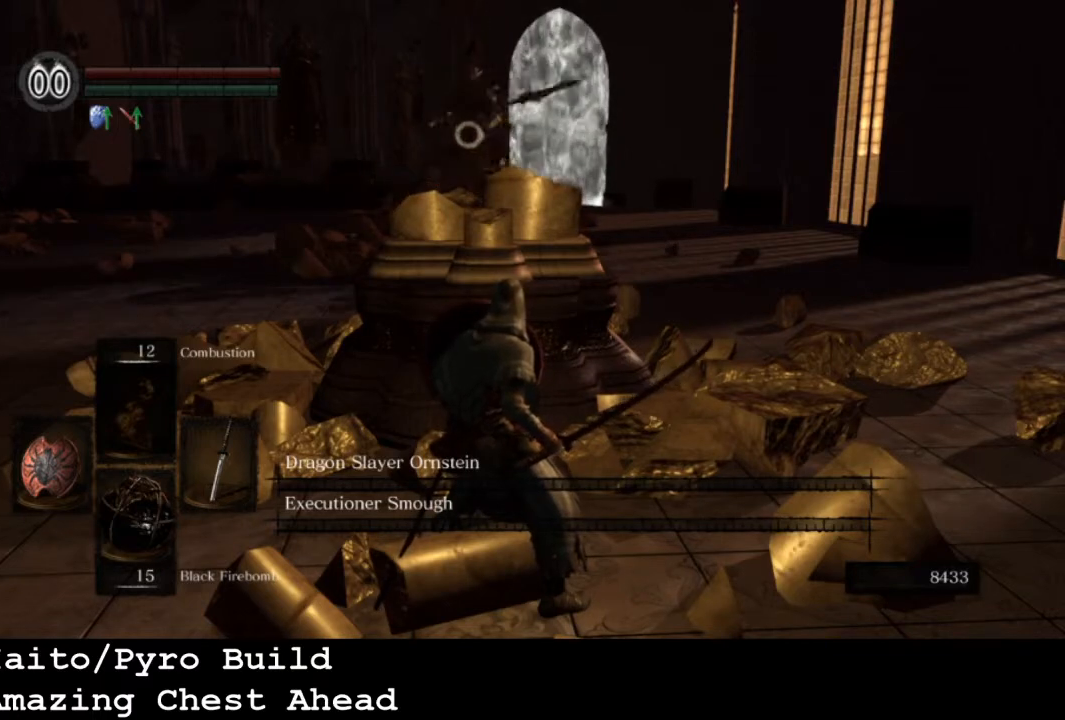
{"buttons": ["L1"], "left_stick": "center", "right_stick": "center", "events": []}
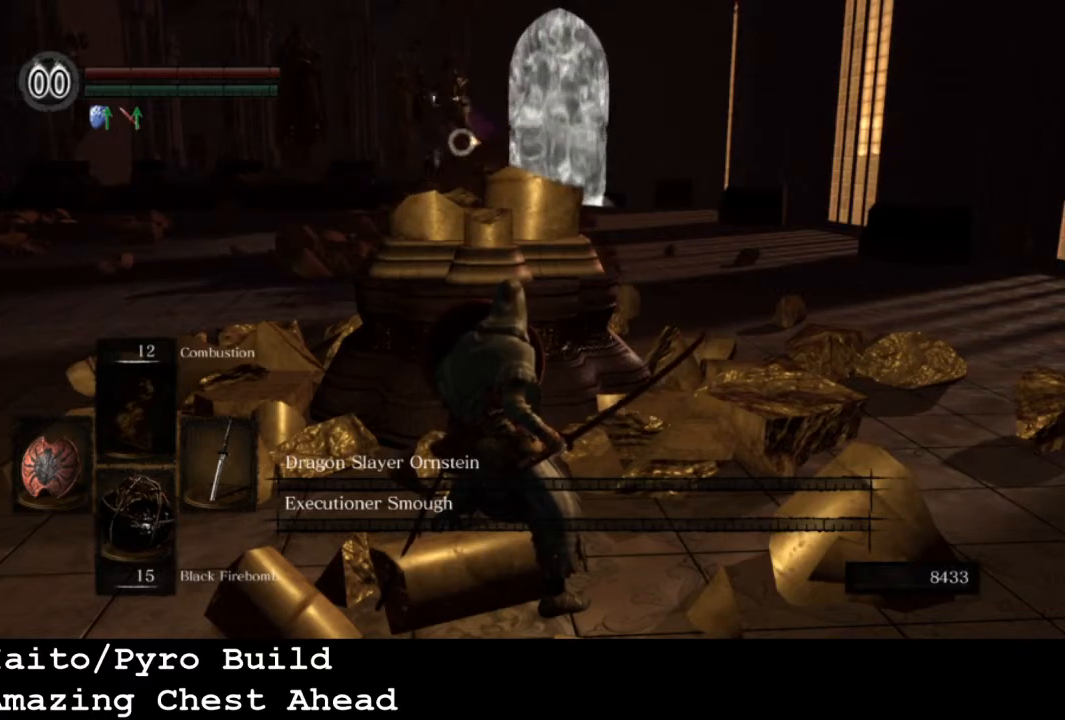
{"buttons": ["L1"], "left_stick": "center", "right_stick": "center", "events": []}